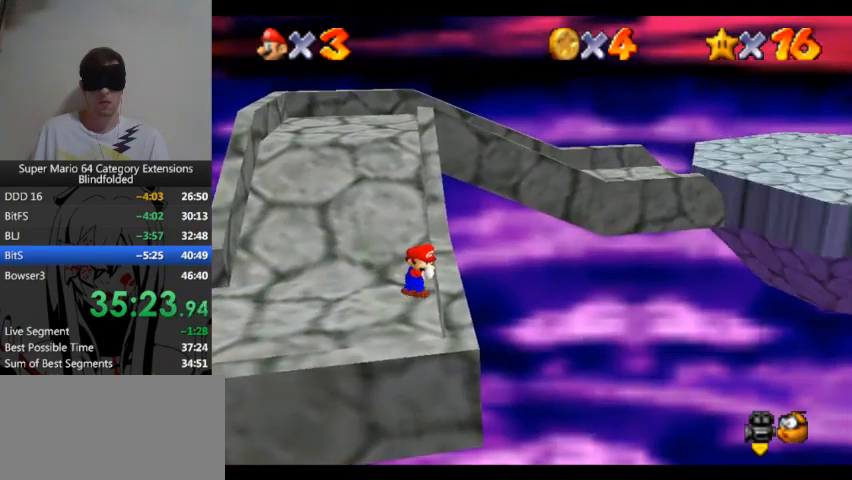
Gameplay with a controller (Xbox layout); each line is a JSON object with the inputs held at the frame after it. "events" lists button and stick changes between this image and that frame as [ms after this image, input, new state], when the widget could be followed in between. Not read: L1 L2 R1 R2.
{"buttons": [], "left_stick": "center", "right_stick": "center", "events": [[33, "left_stick", "center"]]}
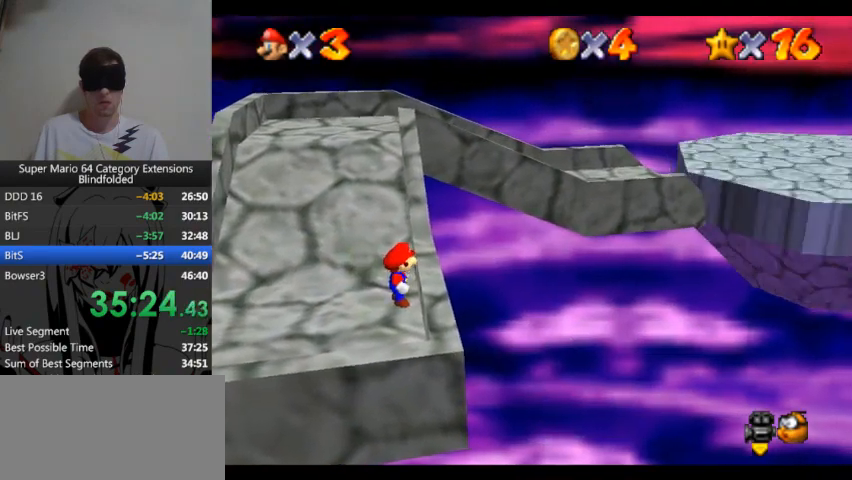
{"buttons": [], "left_stick": "center", "right_stick": "center"}
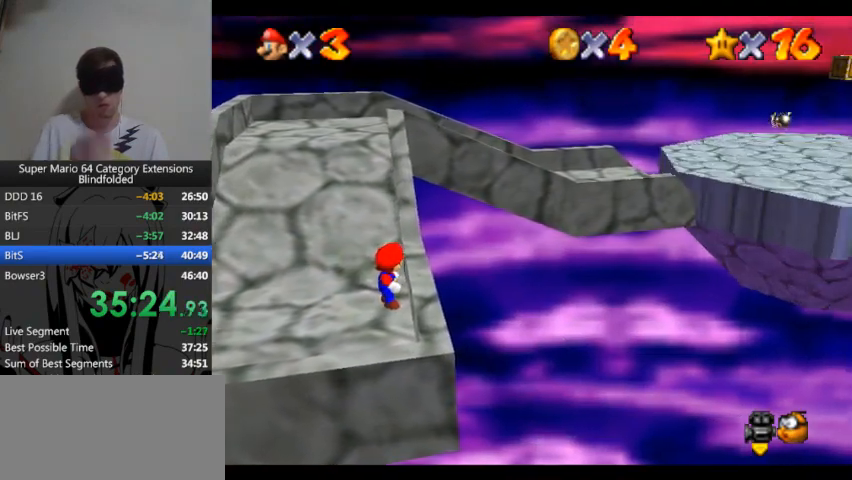
{"buttons": [], "left_stick": "center", "right_stick": "center"}
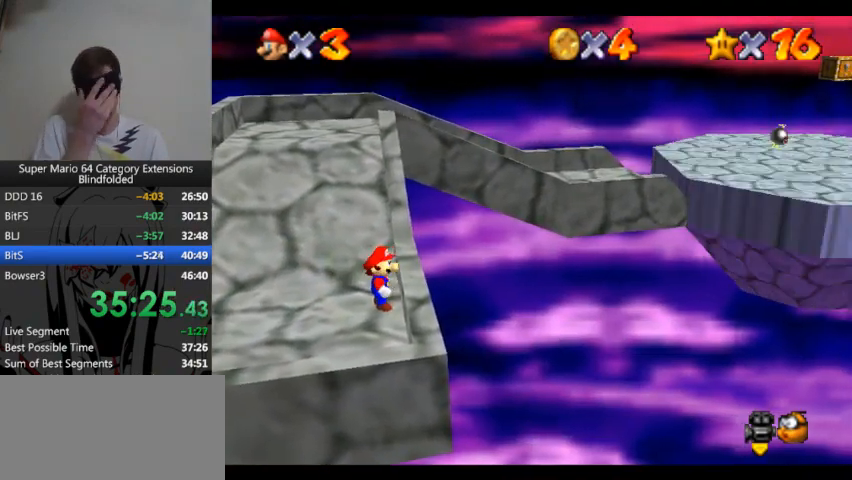
{"buttons": [], "left_stick": "center", "right_stick": "center"}
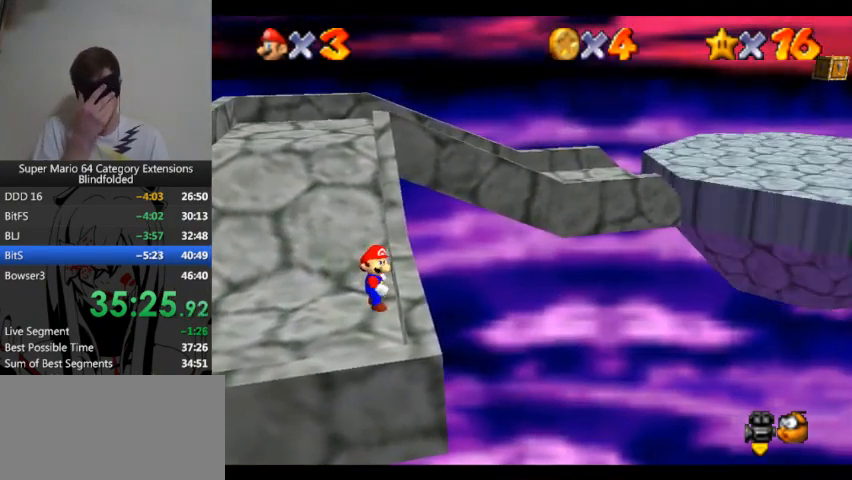
{"buttons": [], "left_stick": "center", "right_stick": "center"}
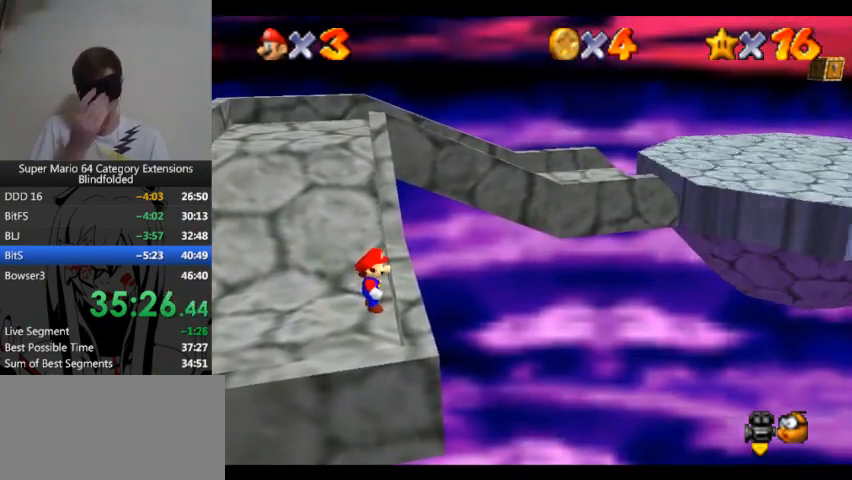
{"buttons": [], "left_stick": "center", "right_stick": "center"}
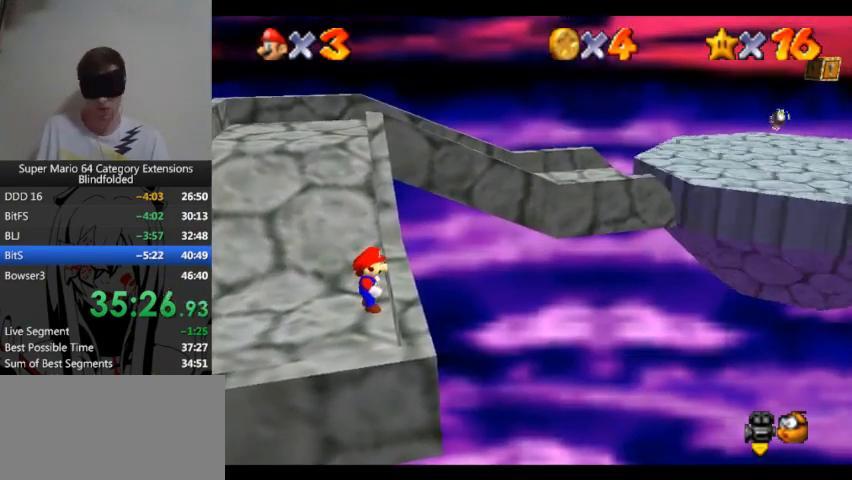
{"buttons": [], "left_stick": "center", "right_stick": "center"}
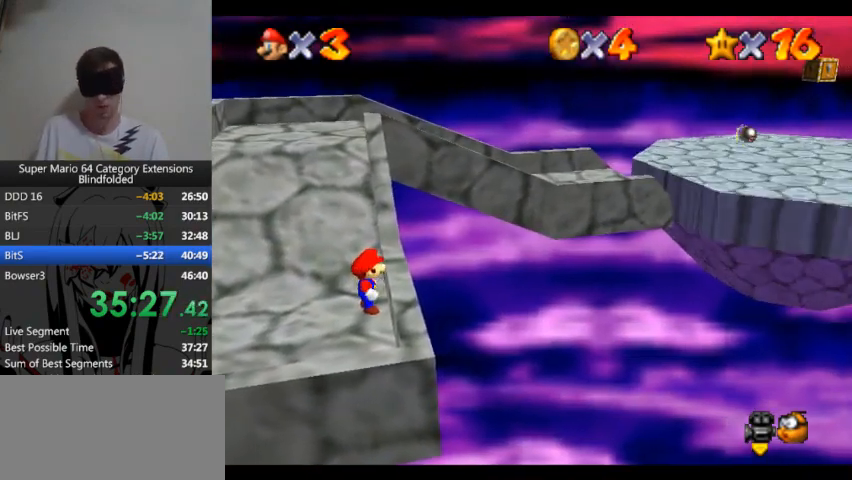
{"buttons": [], "left_stick": "center", "right_stick": "center"}
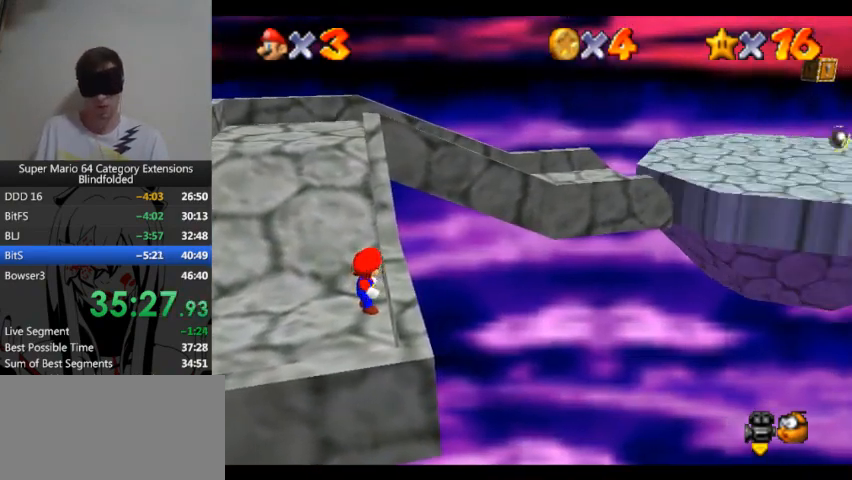
{"buttons": [], "left_stick": "left", "right_stick": "center", "events": [[400, "left_stick", "left"]]}
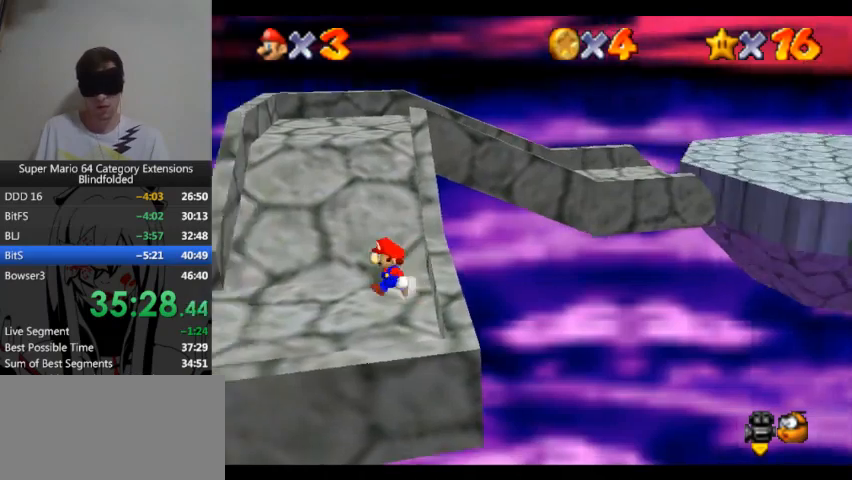
{"buttons": [], "left_stick": "left", "right_stick": "center"}
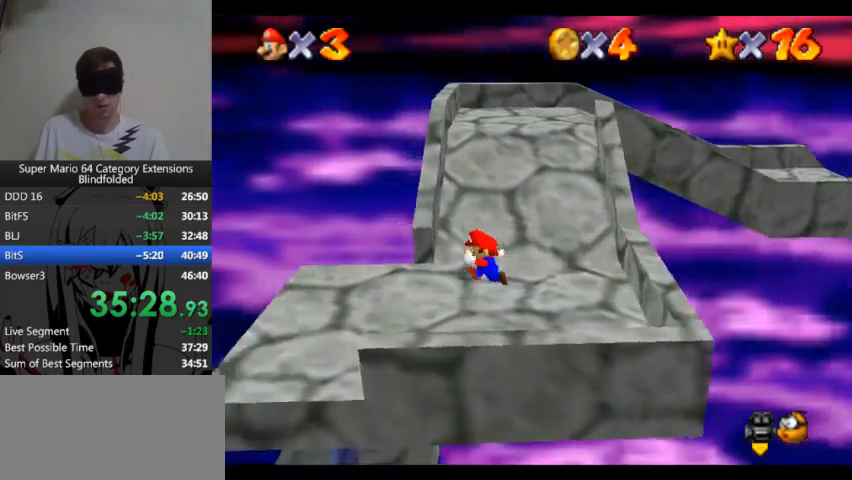
{"buttons": [], "left_stick": "left", "right_stick": "center"}
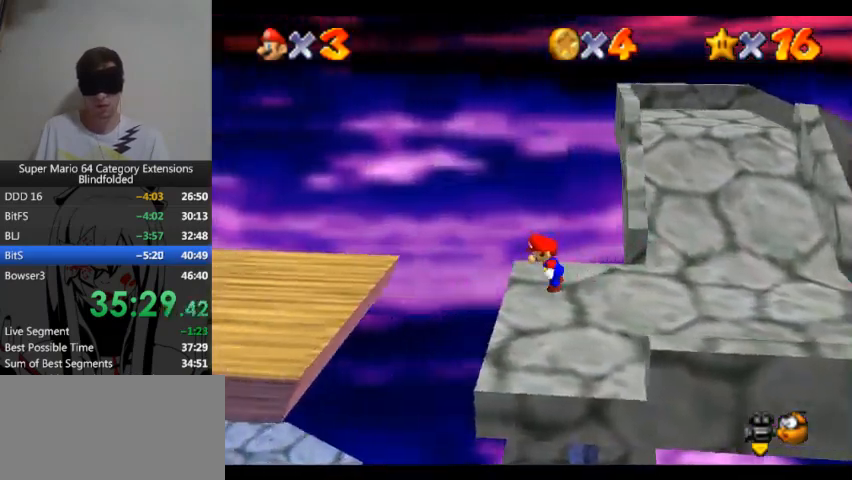
{"buttons": ["A"], "left_stick": "left", "right_stick": "center", "events": [[100, "A", "down"]]}
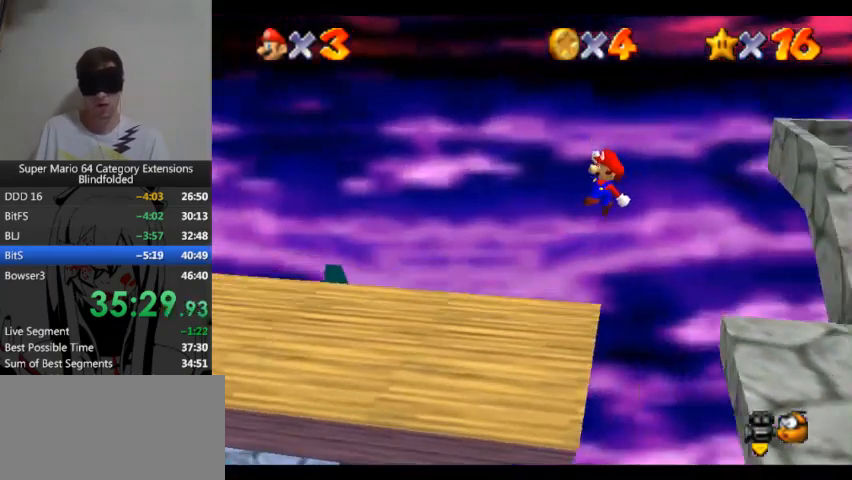
{"buttons": ["A"], "left_stick": "left", "right_stick": "center"}
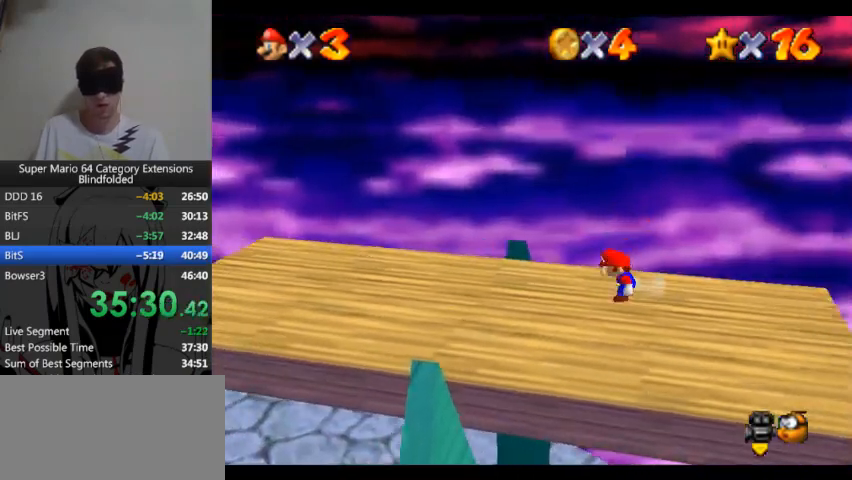
{"buttons": [], "left_stick": "left", "right_stick": "center", "events": [[433, "A", "up"]]}
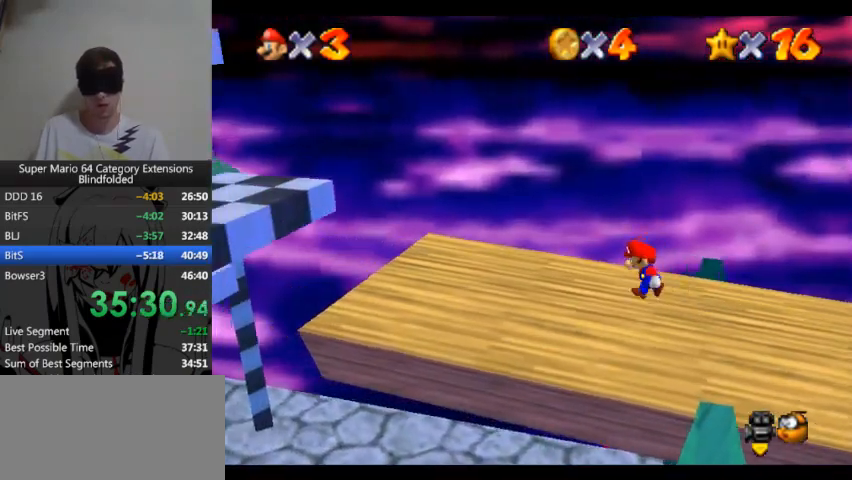
{"buttons": [], "left_stick": "left", "right_stick": "center"}
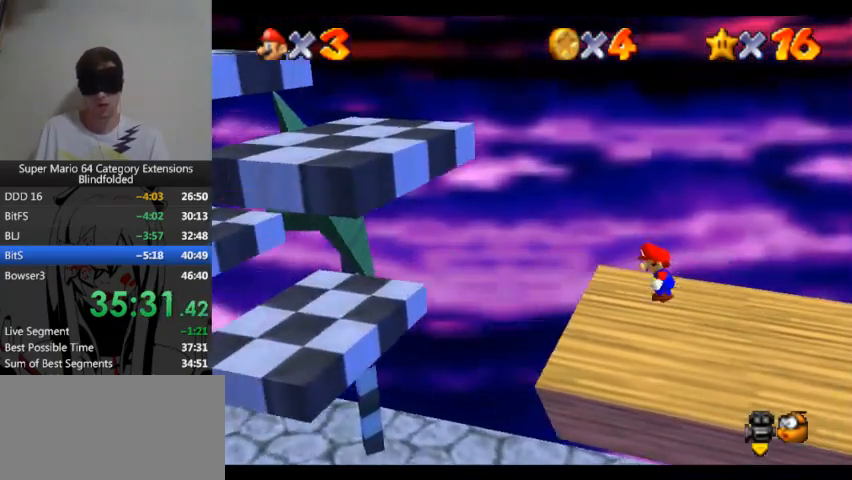
{"buttons": ["A"], "left_stick": "left", "right_stick": "center", "events": [[100, "A", "down"]]}
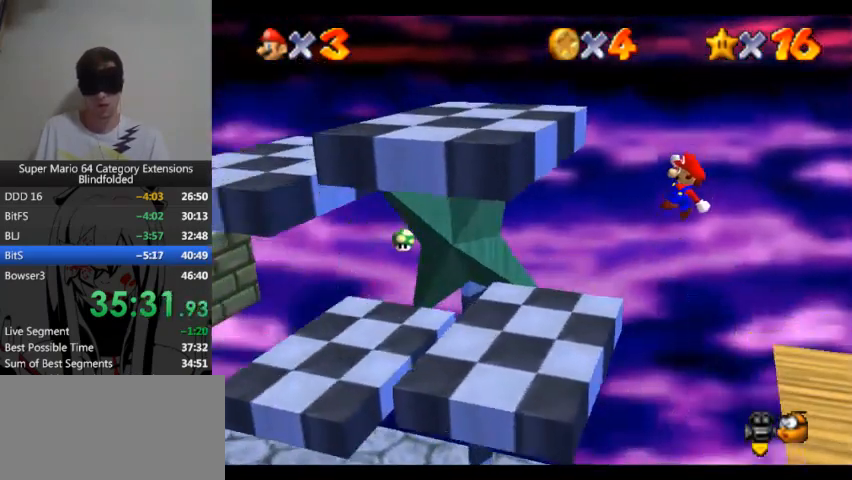
{"buttons": ["A"], "left_stick": "center", "right_stick": "center", "events": [[367, "left_stick", "center"]]}
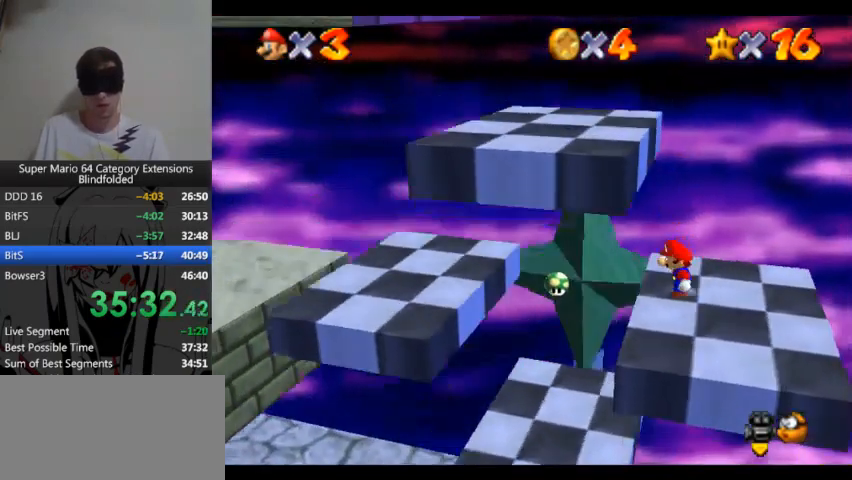
{"buttons": [], "left_stick": "center", "right_stick": "center", "events": [[333, "A", "up"]]}